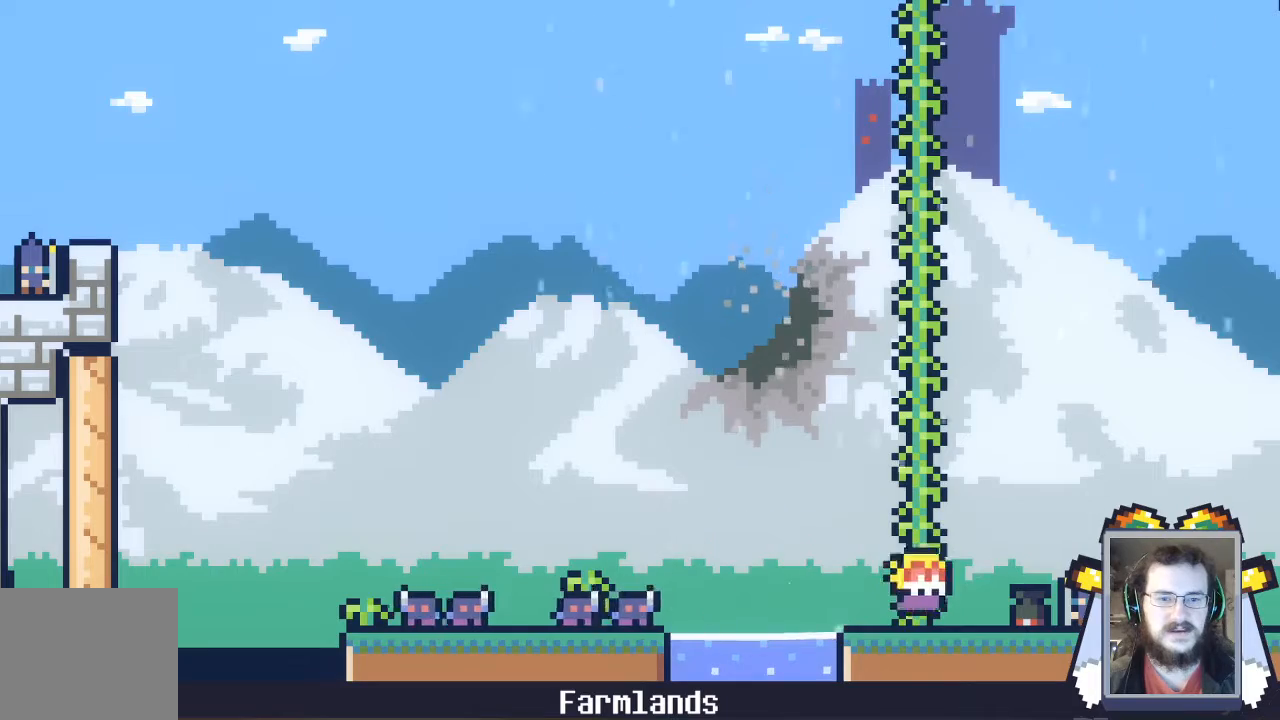
Gameplay with a controller (Xbox layout); each line is a JSON object with the inputs held at the frame after it. "events" lists button and stick changes between this image and that frame as [ms after this image, input, new state], when the widget could be followed in between. Not read: L3 R3 right_stick.
{"buttons": [], "left_stick": "center", "events": [[67, "A", "down"], [467, "A", "up"]]}
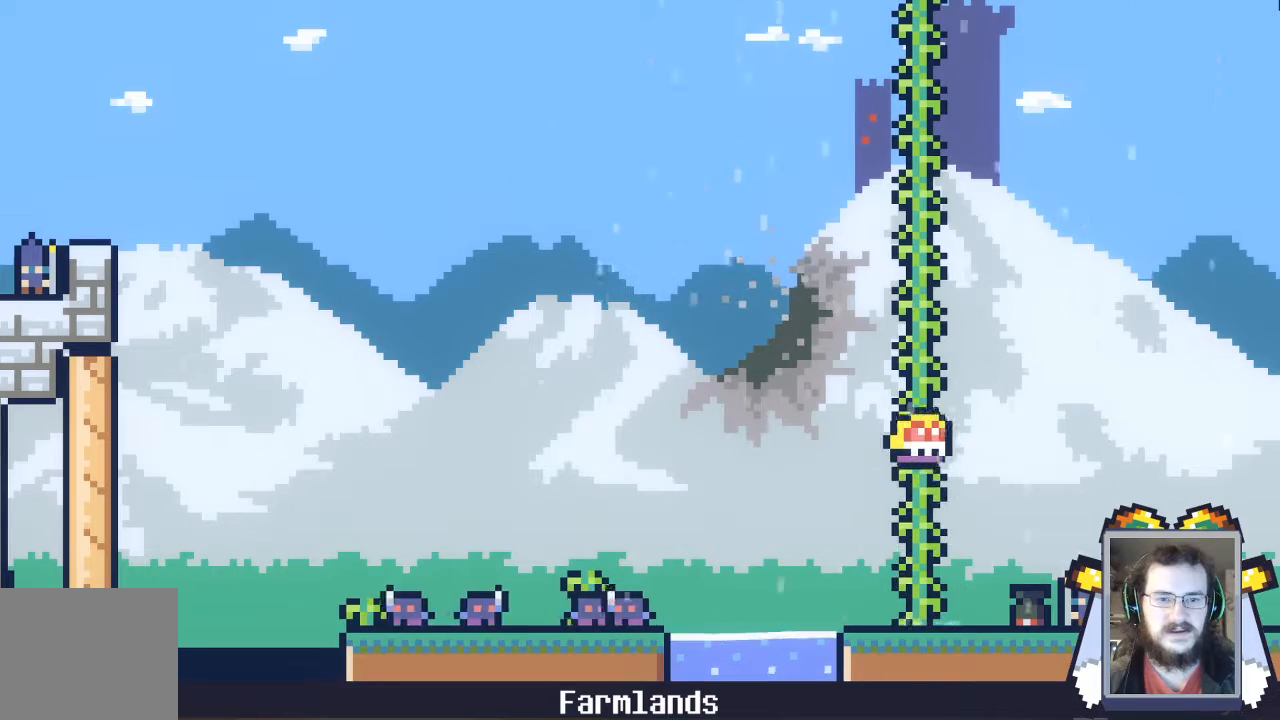
{"buttons": ["A"], "left_stick": "center", "events": [[267, "A", "down"]]}
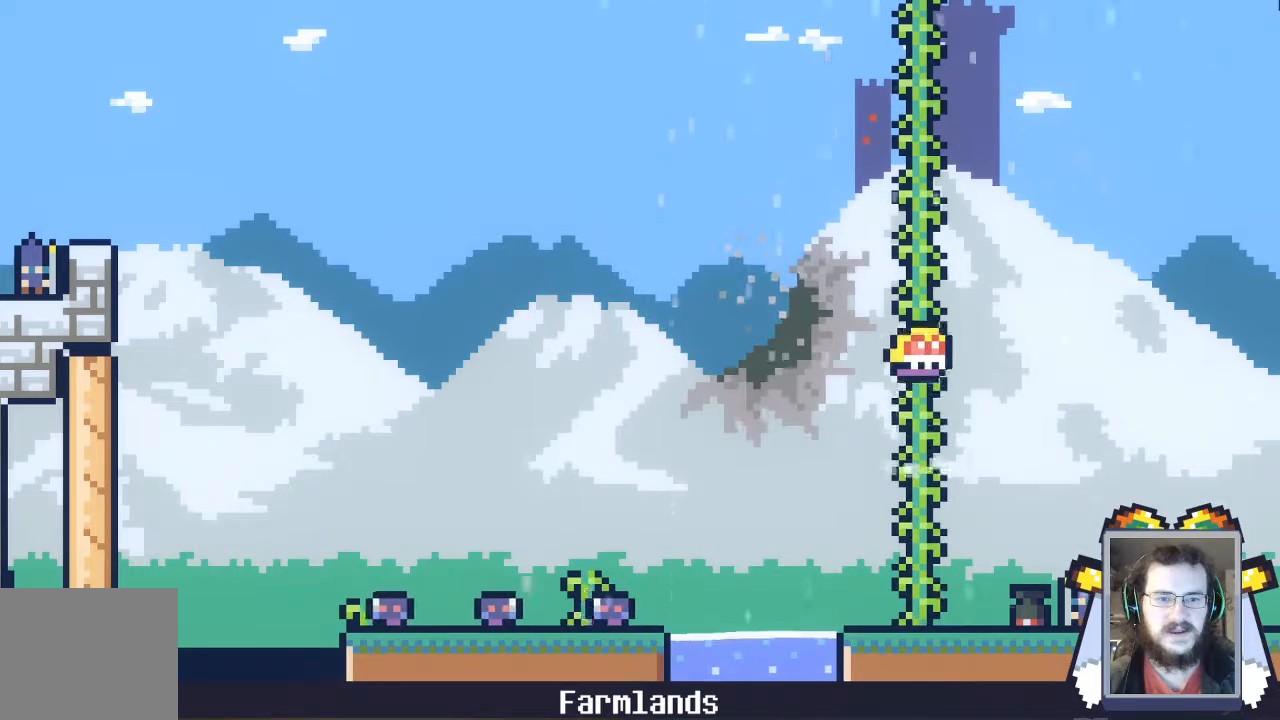
{"buttons": ["A"], "left_stick": "center", "events": [[267, "A", "up"], [500, "A", "down"]]}
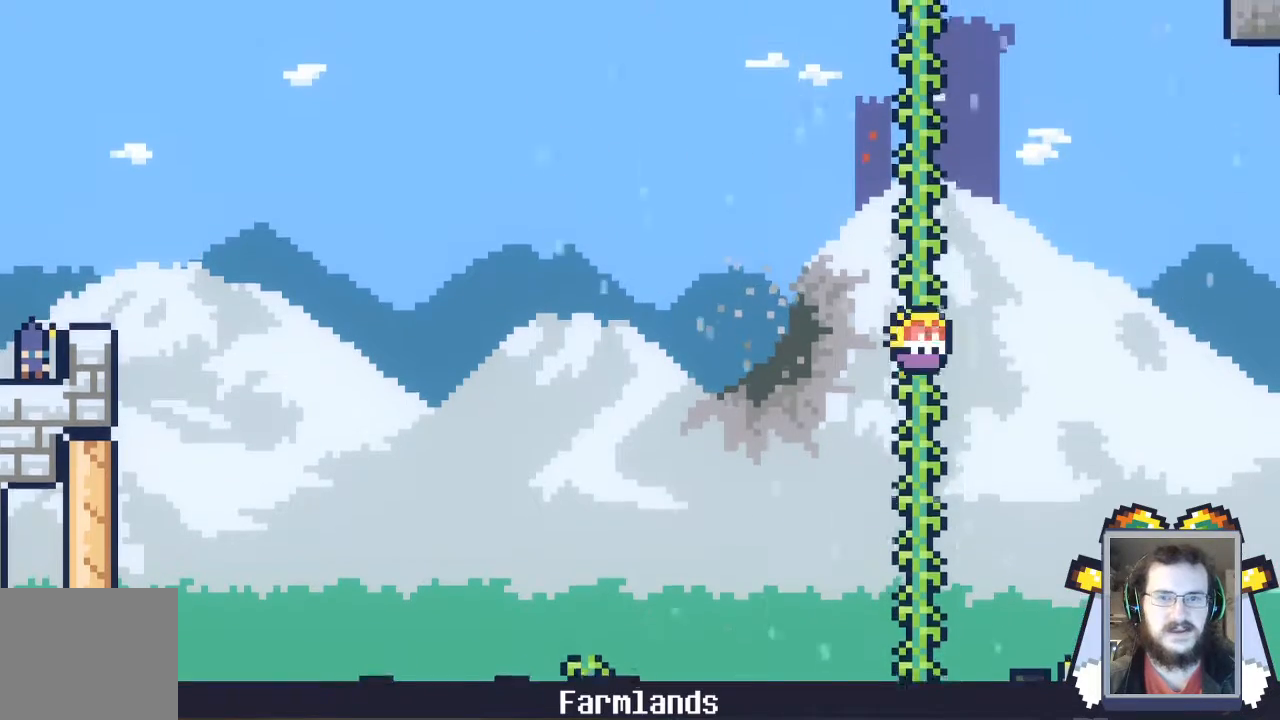
{"buttons": [], "left_stick": "center", "events": [[500, "A", "up"]]}
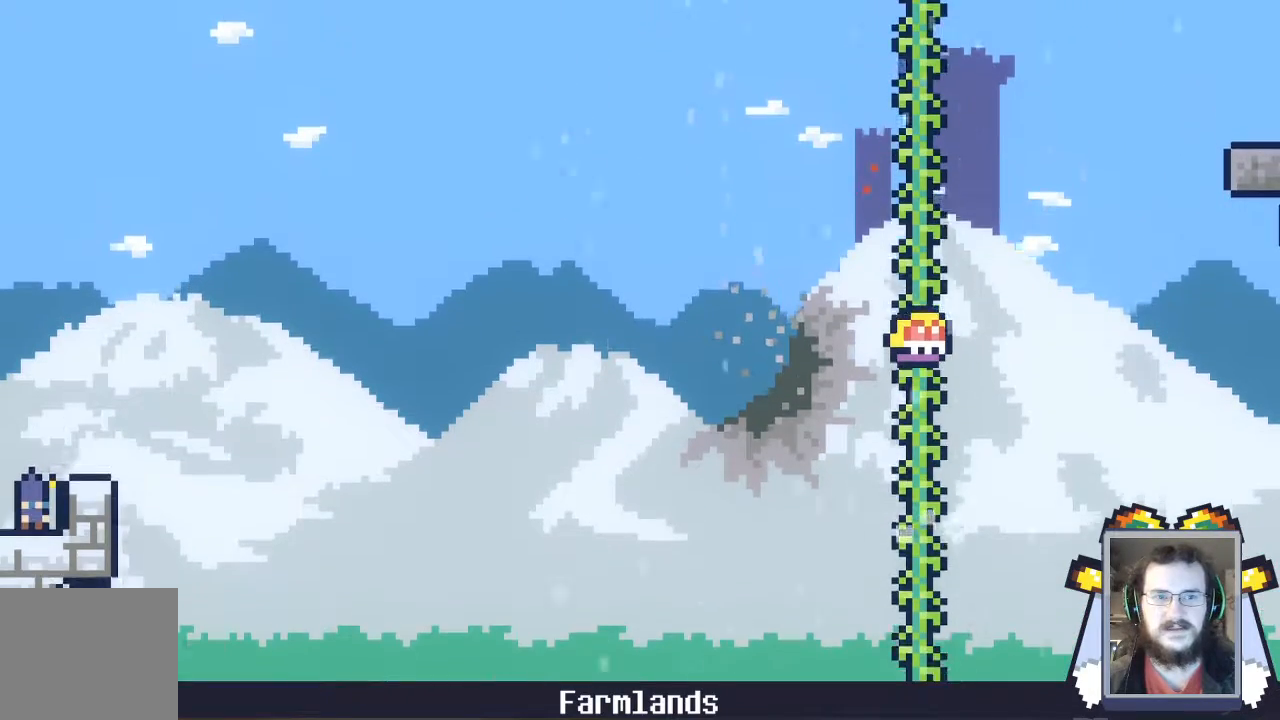
{"buttons": ["A"], "left_stick": "center", "events": [[267, "A", "down"]]}
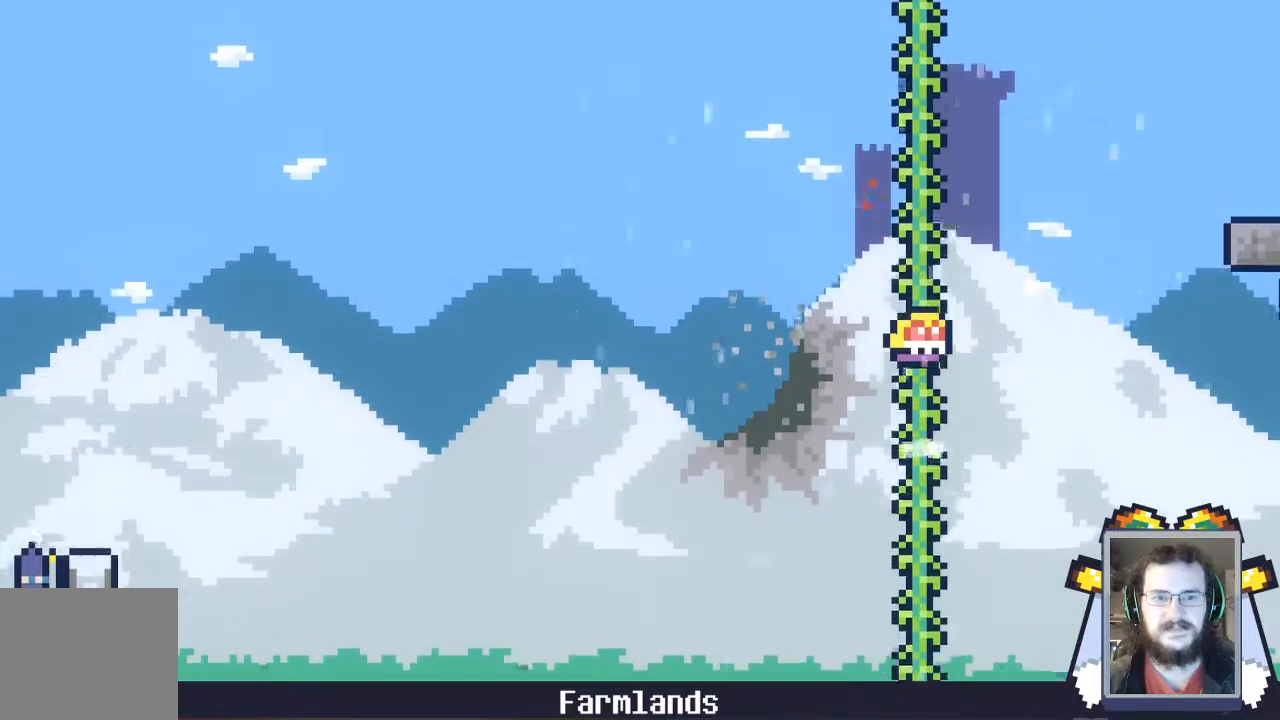
{"buttons": ["A"], "left_stick": "center", "events": [[267, "A", "up"], [500, "A", "down"]]}
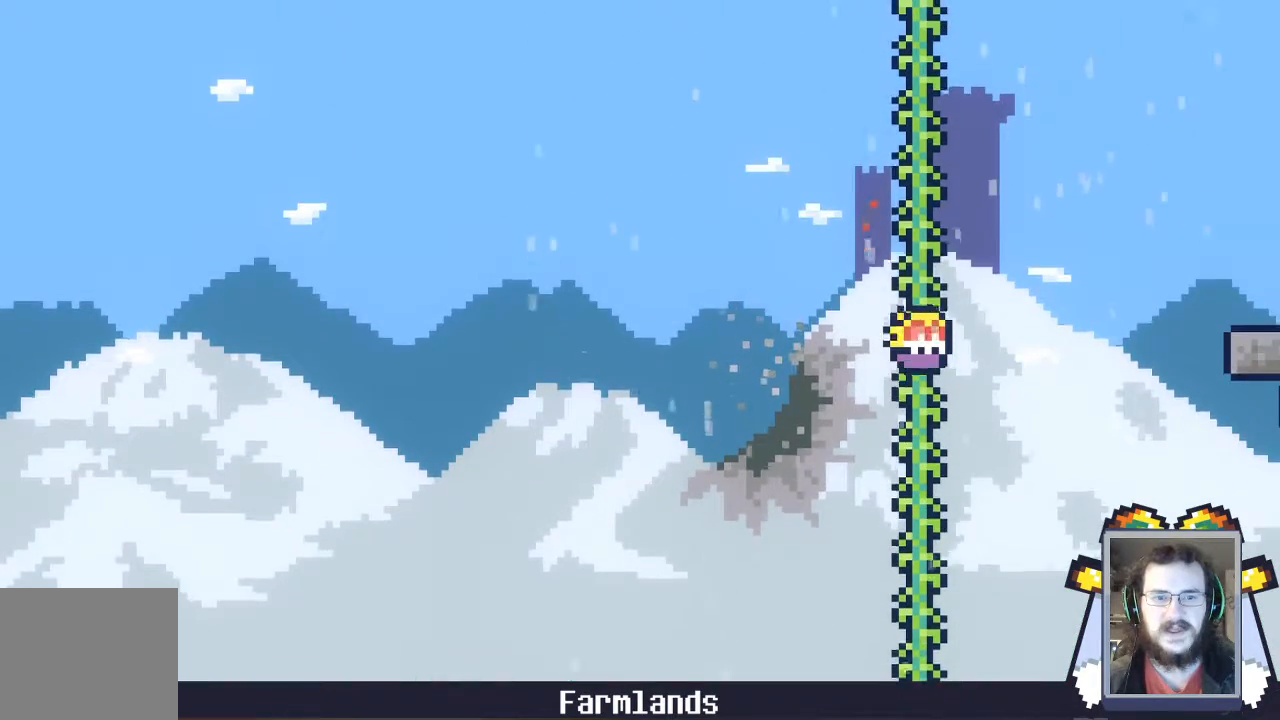
{"buttons": [], "left_stick": "center", "events": [[433, "A", "up"]]}